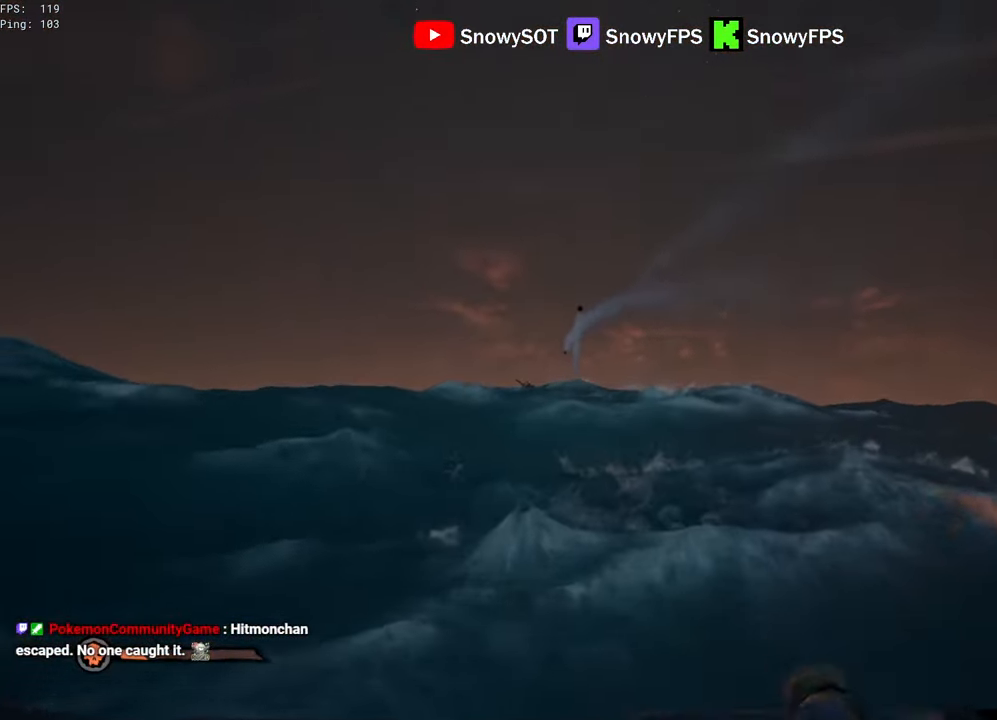
Gameplay with keyboard and mouse; each line is a JSON object with the keys and mouse buttons held at the frame after it. "events" lists presses ("down") and releases ("up") of "1", "2", "3", "4", "5", "a", "alt", "c", "caps_lock", "ctrl", "d", "e", "f", "g", "q", "r", "s", "shift", "space", "t", "tab", "v", "w", "x", "z", "mouse_left", "mouse_wheel" and "mouse_right" between this image and that frame as [ms after this image, input, new state], when the widget could be followed in between. "mouse_left", "mouse_wheel", "mouse_right" = the "left", "wheel", "right" buttons of the "mouse" list. No other keys are recorded. "wheel" means that the mouse wheel is clicked or scrolled. "mouse_move" is the direction in which the mouse moves at that frame (one of eight, or "still"), when it could be read.
{"keys": ["d"], "mouse": ["left"], "mouse_move": "still", "events": [[183, "d", "up"], [366, "d", "down"]]}
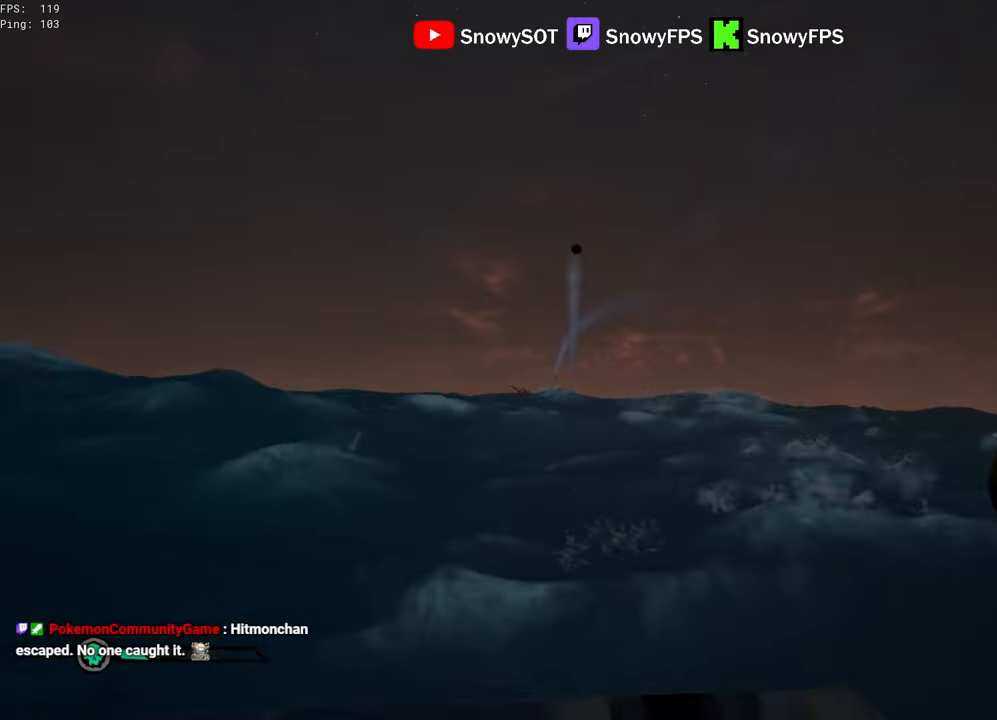
{"keys": ["d"], "mouse": ["left"], "mouse_move": "still", "events": [[50, "s", "down"], [100, "mouse_left", "up"], [150, "mouse_left", "down"], [284, "mouse_left", "up"], [334, "mouse_left", "down"], [334, "s", "up"], [434, "mouse_left", "up"], [484, "mouse_left", "down"]]}
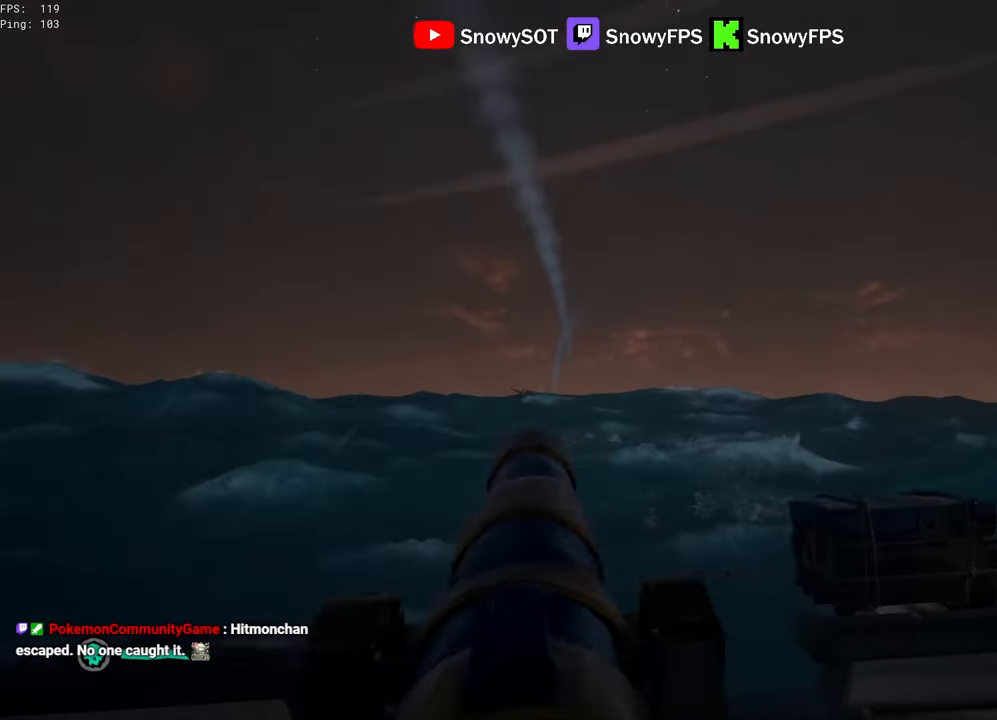
{"keys": [], "mouse": ["left"], "mouse_move": "still", "events": [[117, "mouse_left", "up"], [167, "mouse_left", "down"], [217, "d", "up"], [450, "mouse_left", "up"], [500, "mouse_left", "down"]]}
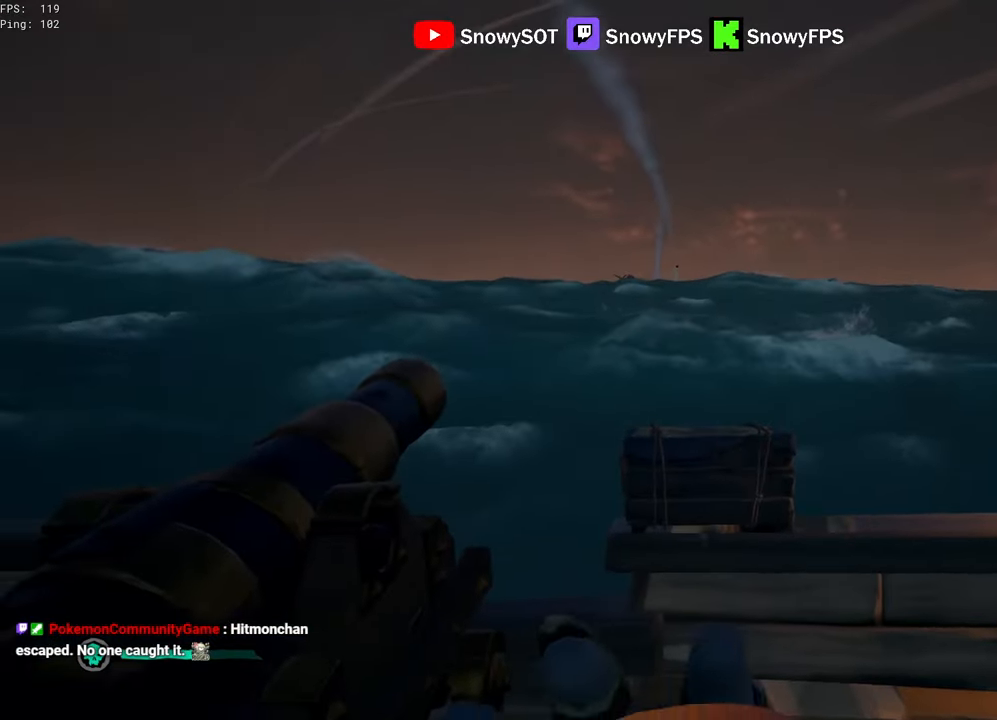
{"keys": [], "mouse": ["left"], "mouse_move": "down-left", "events": [[50, "a", "down"], [84, "mouse_left", "up"], [84, "s", "down"], [134, "mouse_left", "down"], [234, "a", "up"], [234, "s", "up"], [284, "mouse_left", "up"], [317, "mouse_left", "down"], [417, "mouse_left", "up"], [467, "mouse_left", "down"]]}
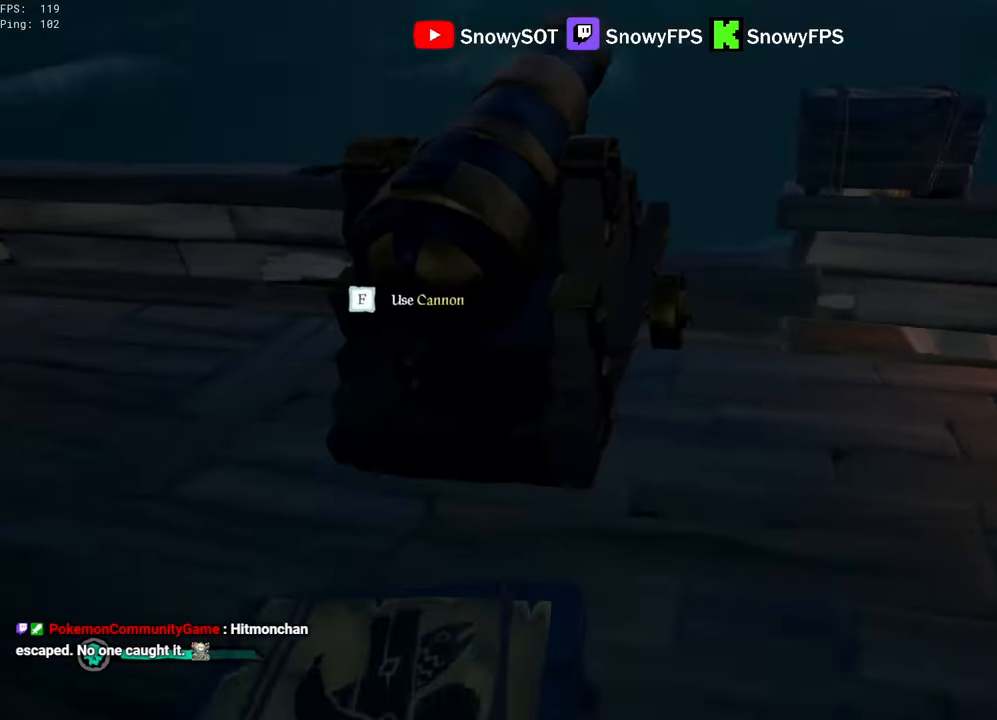
{"keys": [], "mouse": [], "mouse_move": "up", "events": [[50, "mouse_left", "up"], [50, "w", "down"], [250, "r", "down"], [250, "w", "up"], [334, "f", "down"], [384, "r", "up"], [434, "f", "up"]]}
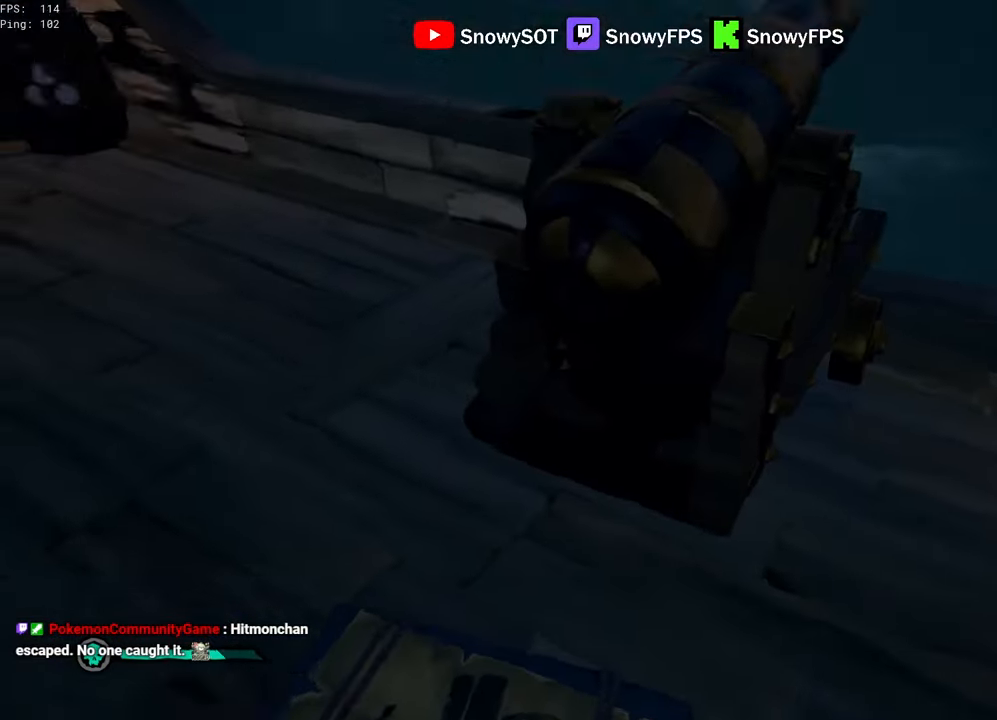
{"keys": ["a"], "mouse": ["right"], "mouse_move": "still", "events": [[117, "mouse_right", "down"], [217, "r", "down"], [317, "r", "up"], [450, "a", "down"]]}
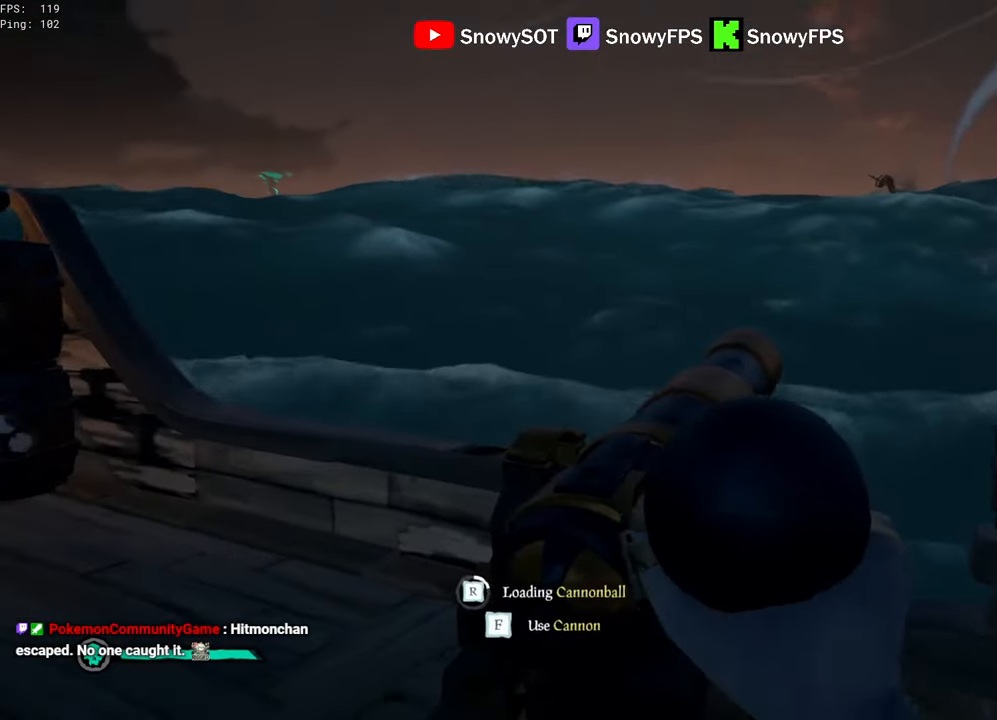
{"keys": [], "mouse": ["right"], "mouse_move": "right", "events": [[317, "a", "up"]]}
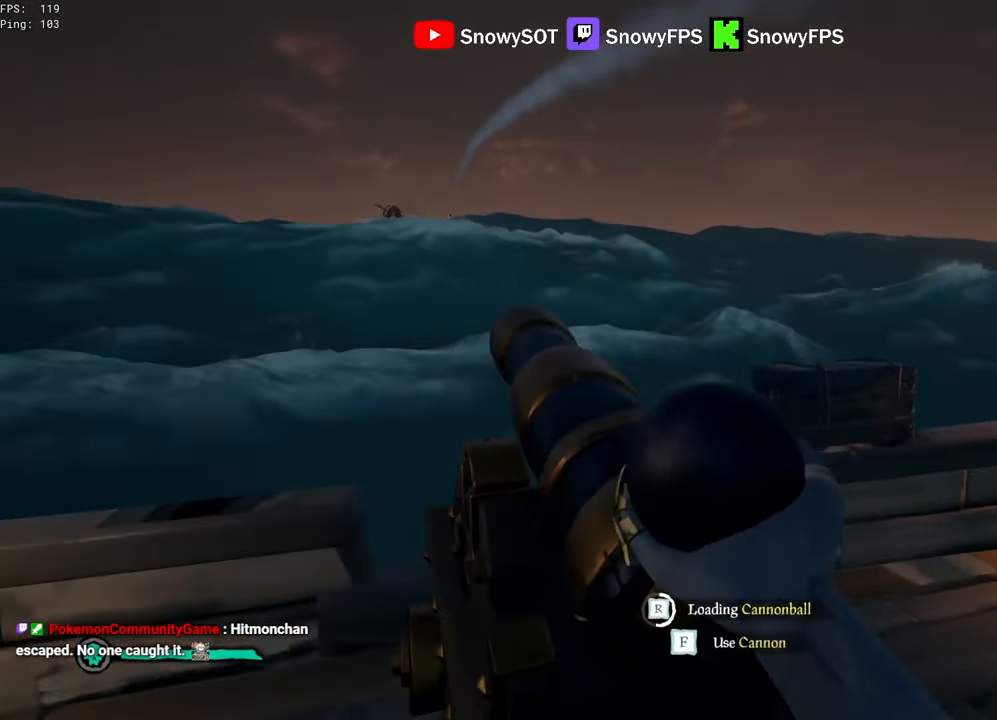
{"keys": [], "mouse": ["right"], "mouse_move": "still", "events": []}
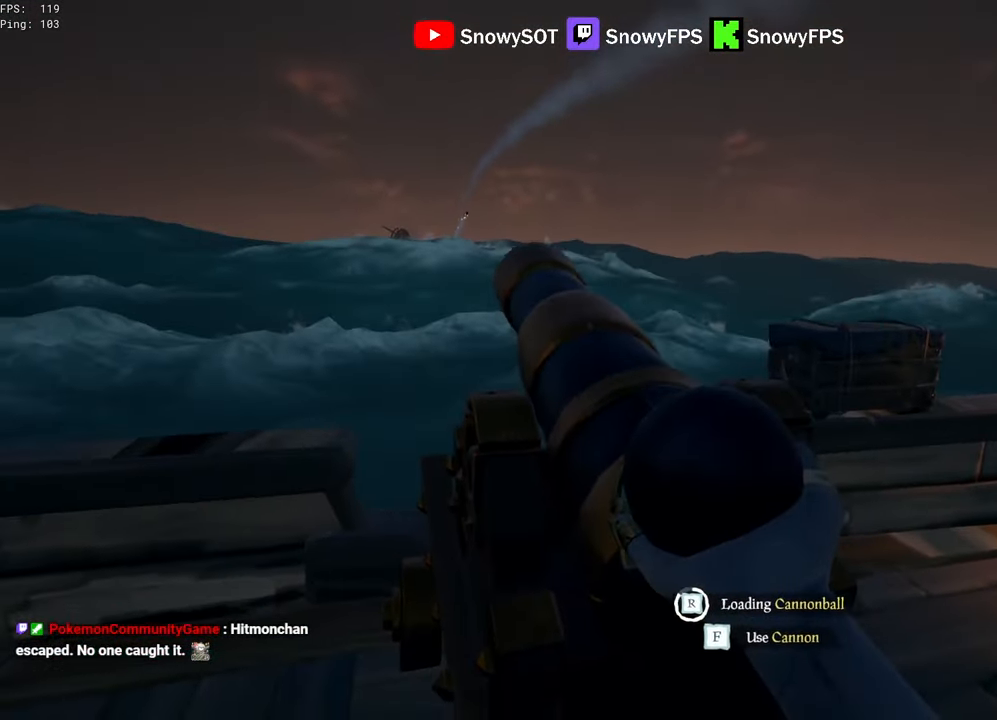
{"keys": [], "mouse": ["right"], "mouse_move": "still", "events": [[400, "f", "down"], [500, "f", "up"]]}
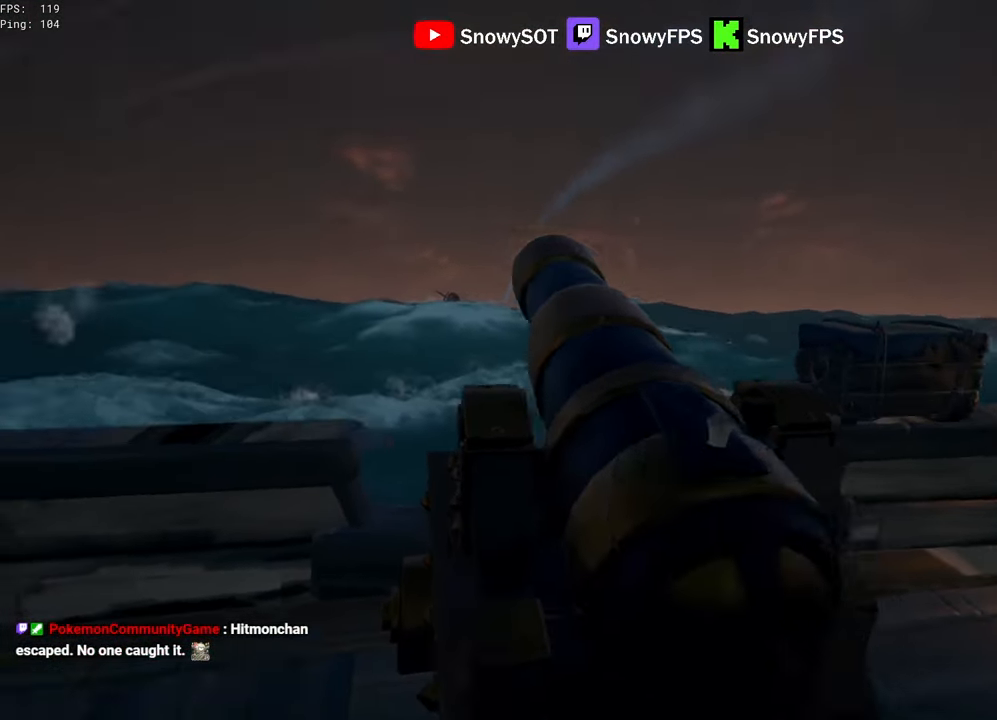
{"keys": ["s"], "mouse": [], "mouse_move": "still", "events": [[50, "s", "down"], [84, "mouse_right", "up"]]}
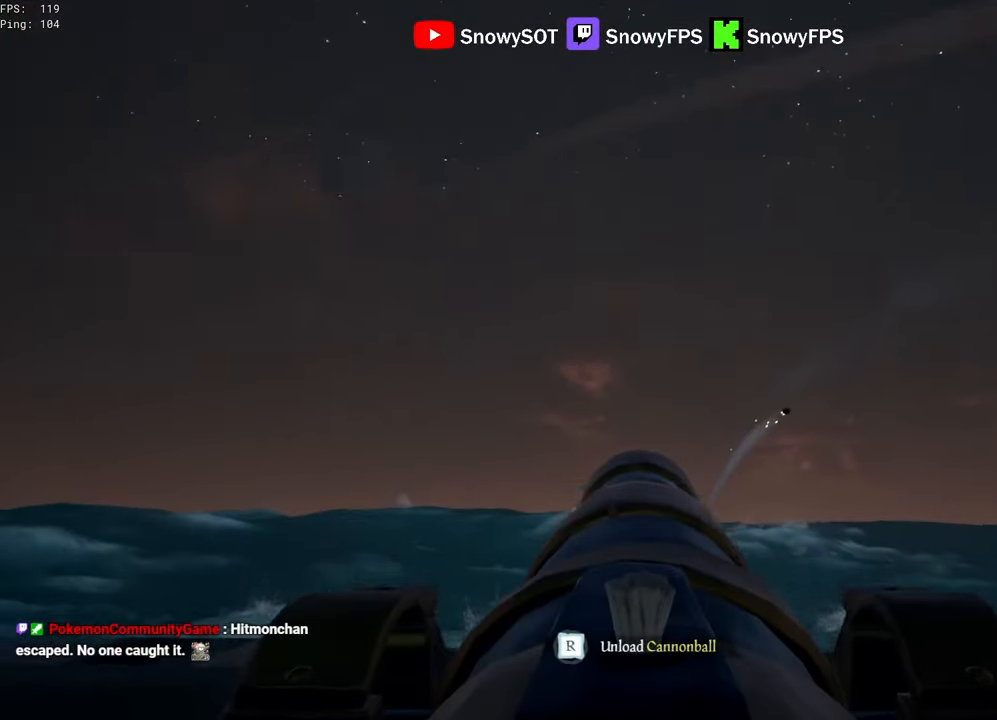
{"keys": [], "mouse": [], "mouse_move": "still", "events": [[100, "s", "up"], [250, "mouse_left", "down"], [284, "w", "down"], [334, "mouse_left", "up"], [434, "w", "up"]]}
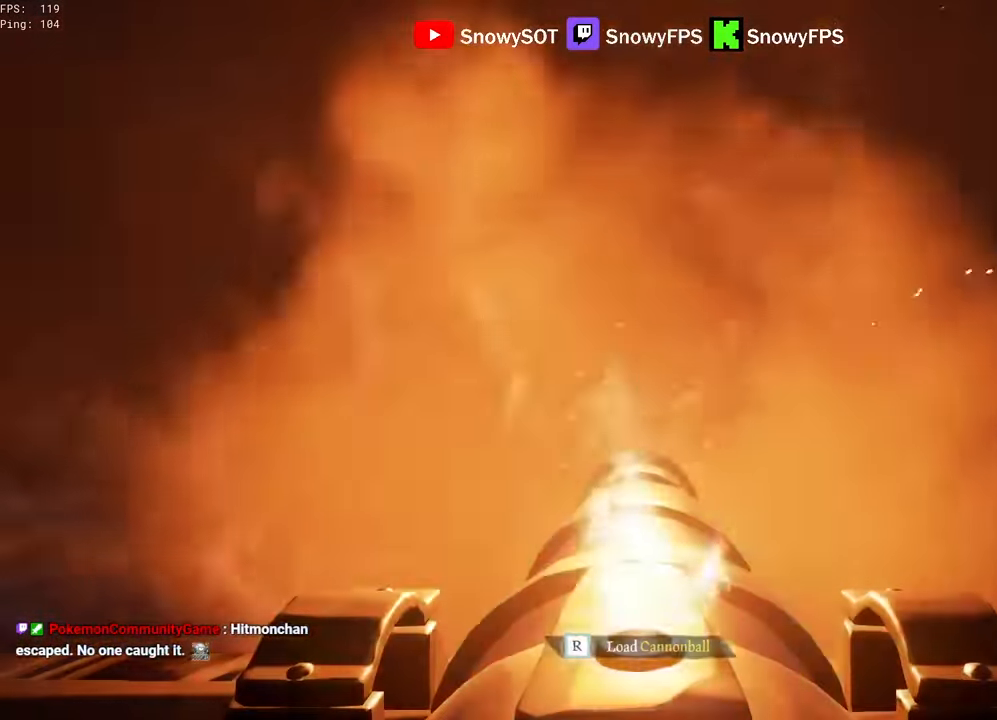
{"keys": [], "mouse": [], "mouse_move": "still", "events": [[34, "r", "down"], [117, "r", "up"]]}
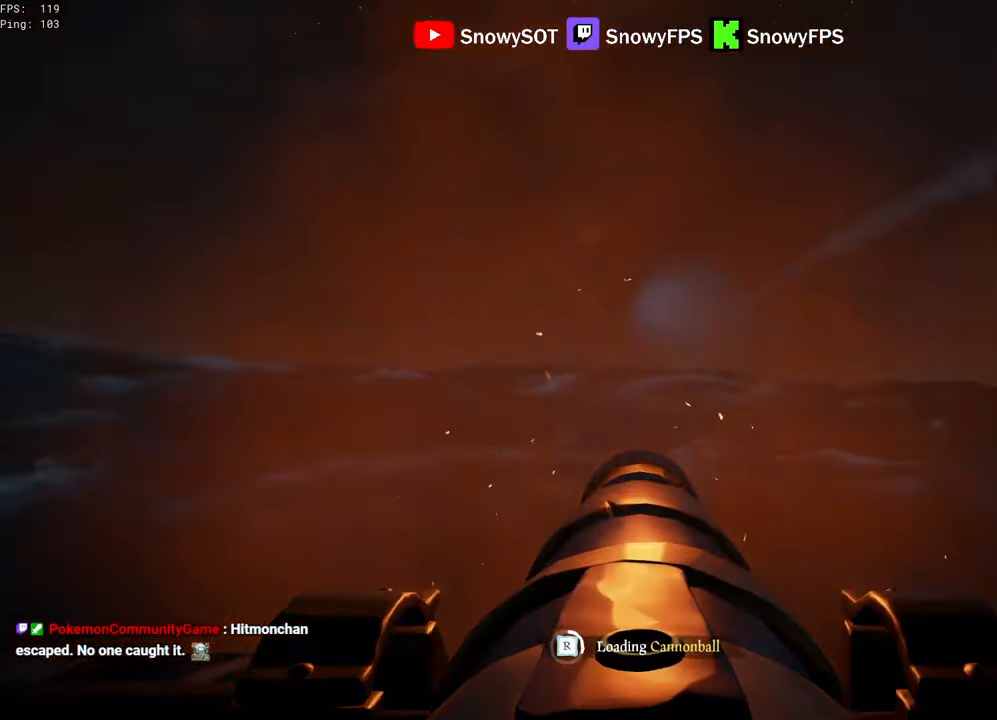
{"keys": [], "mouse": ["left"], "mouse_move": "still", "events": [[34, "w", "down"], [134, "mouse_left", "down"], [134, "w", "up"], [234, "mouse_left", "up"], [267, "mouse_left", "down"], [367, "w", "down"], [417, "mouse_left", "up"], [467, "mouse_left", "down"], [467, "w", "up"]]}
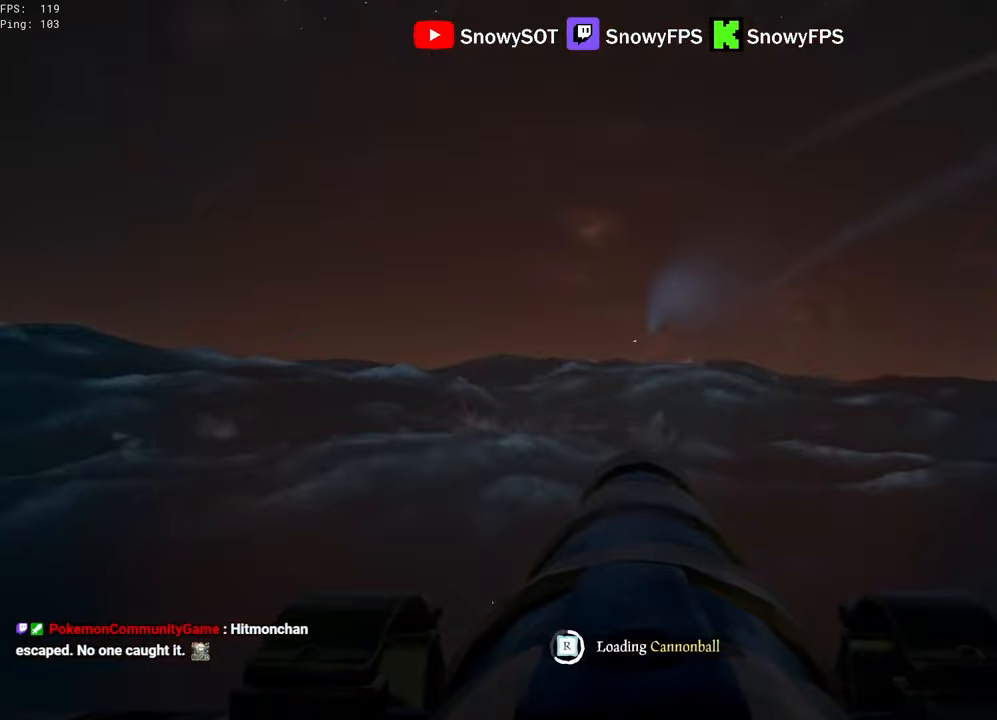
{"keys": [], "mouse": [], "mouse_move": "right", "events": [[50, "mouse_left", "up"], [100, "mouse_left", "down"], [150, "w", "down"], [250, "mouse_left", "up"], [250, "w", "up"]]}
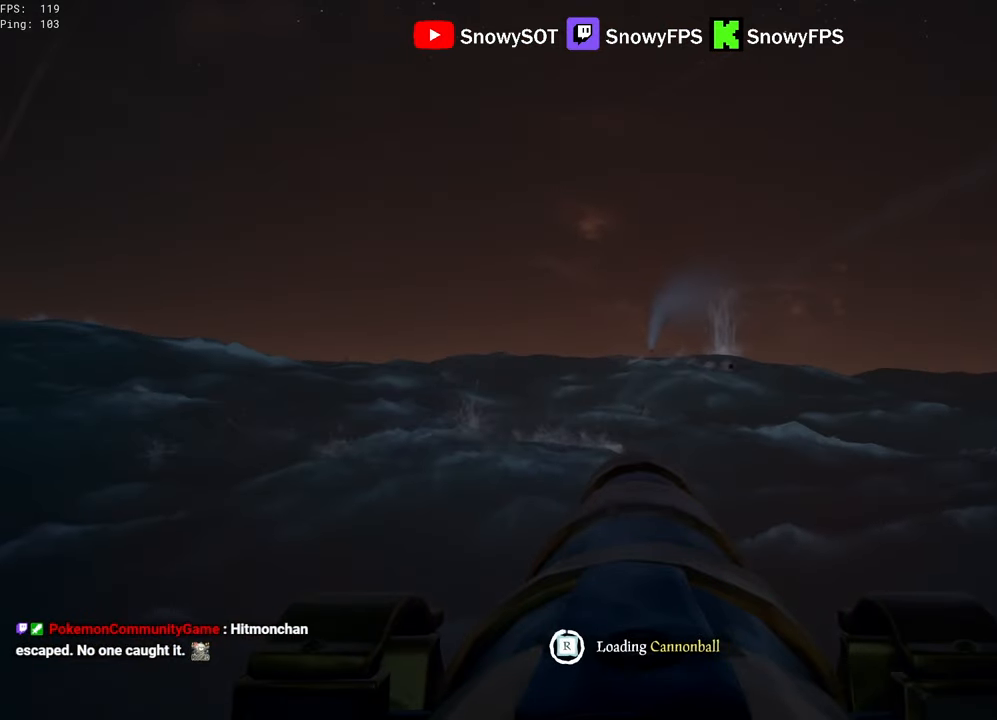
{"keys": [], "mouse": ["left"], "mouse_move": "still", "events": [[267, "w", "down"], [450, "w", "up"], [500, "mouse_left", "down"]]}
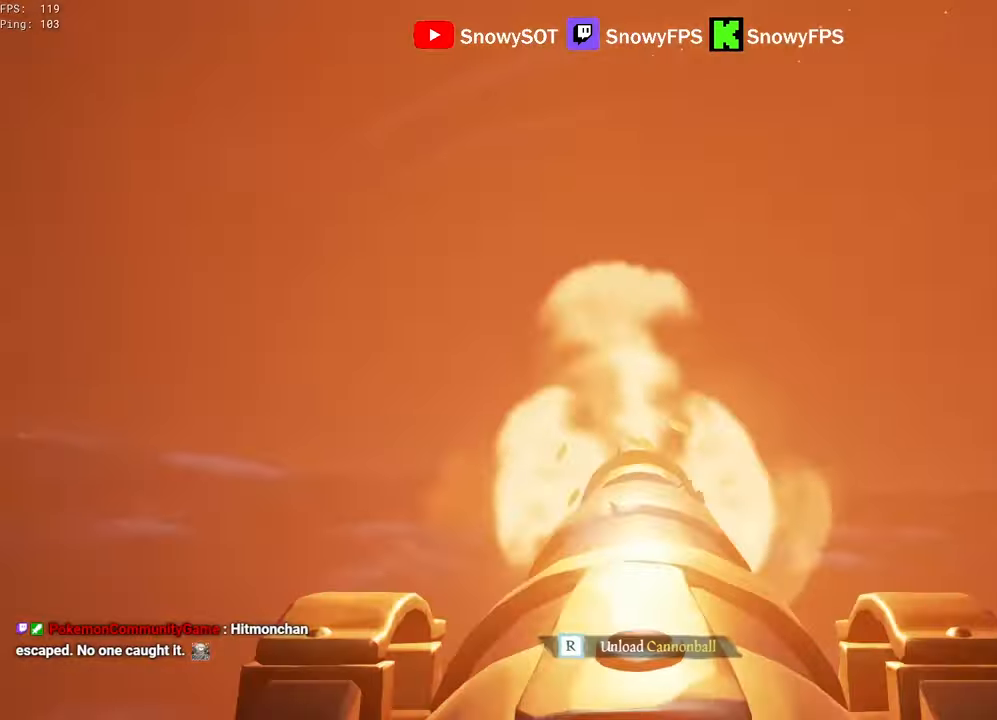
{"keys": ["s"], "mouse": [], "mouse_move": "still", "events": [[134, "mouse_left", "up"], [184, "r", "down"], [234, "r", "up"], [234, "s", "down"]]}
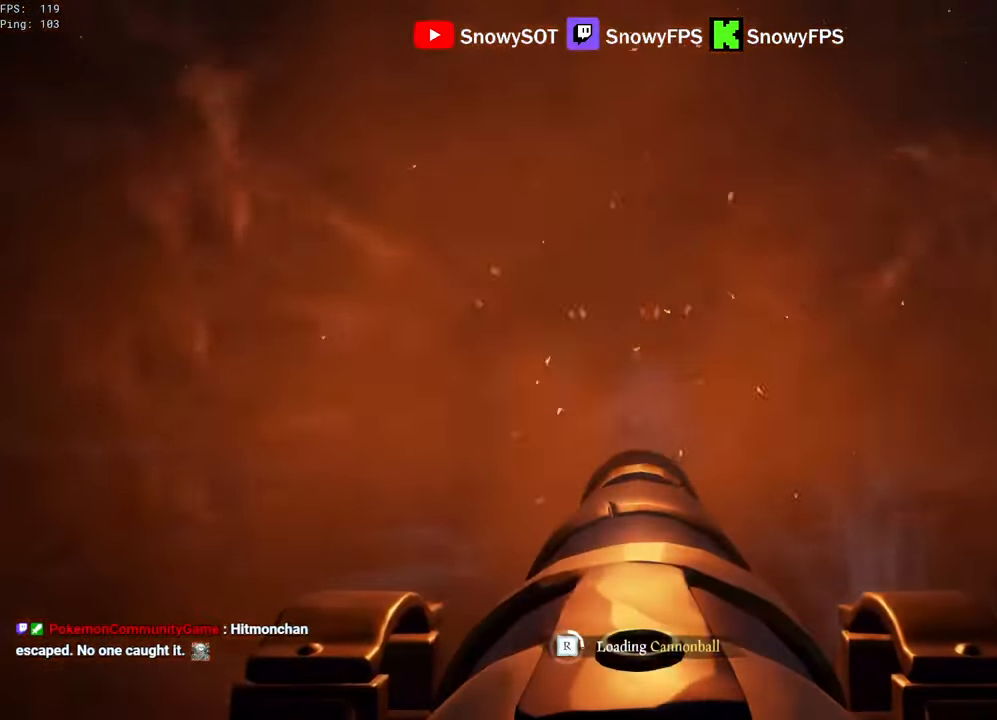
{"keys": ["s"], "mouse": [], "mouse_move": "still", "events": [[200, "mouse_left", "down"], [284, "s", "up"], [334, "mouse_left", "up"], [384, "mouse_left", "down"], [484, "mouse_left", "up"], [484, "s", "down"]]}
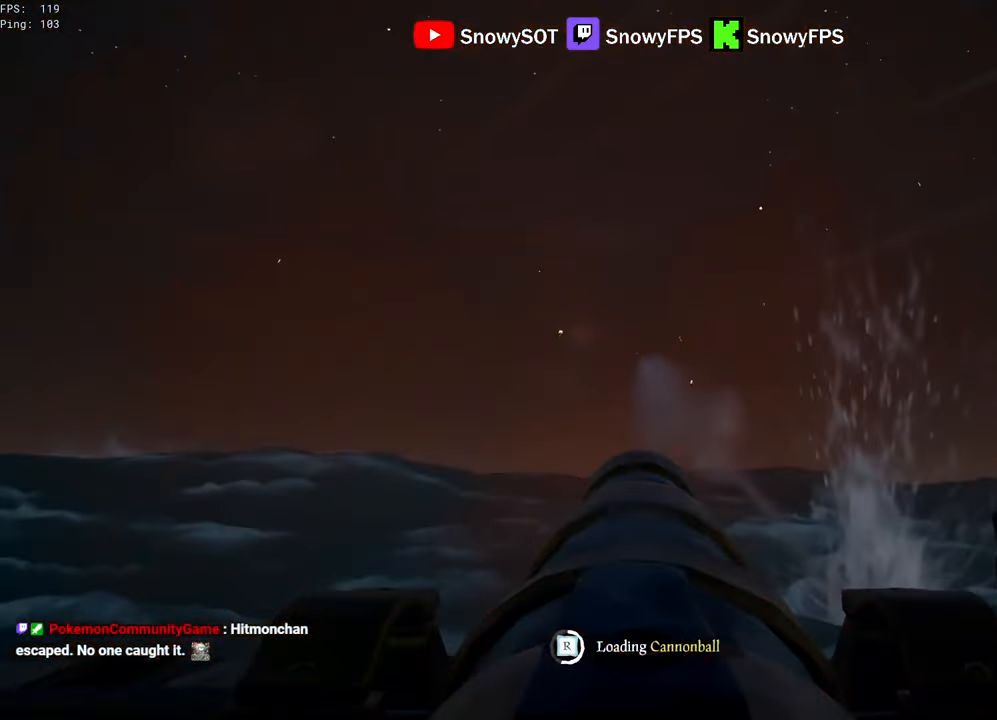
{"keys": [], "mouse": ["left"], "mouse_move": "still", "events": [[67, "mouse_left", "down"], [167, "mouse_left", "up"], [217, "s", "up"], [267, "mouse_left", "down"], [350, "d", "down"], [350, "mouse_left", "up"], [450, "d", "up"], [450, "mouse_left", "down"]]}
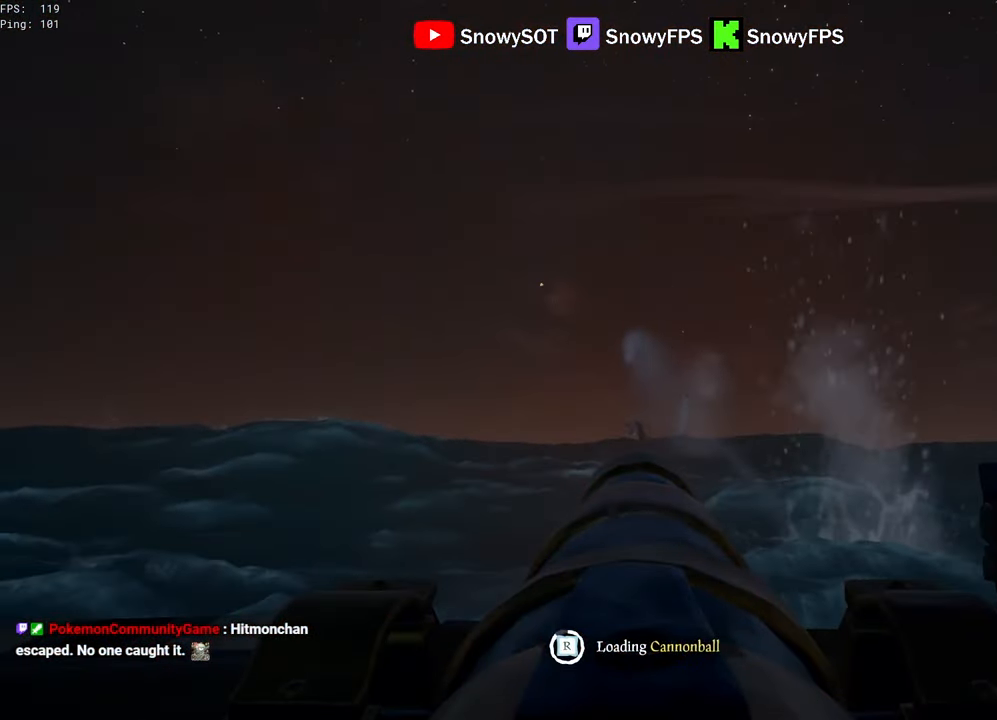
{"keys": [], "mouse": [], "mouse_move": "right", "events": [[34, "mouse_left", "up"], [84, "mouse_left", "down"], [184, "mouse_left", "up"]]}
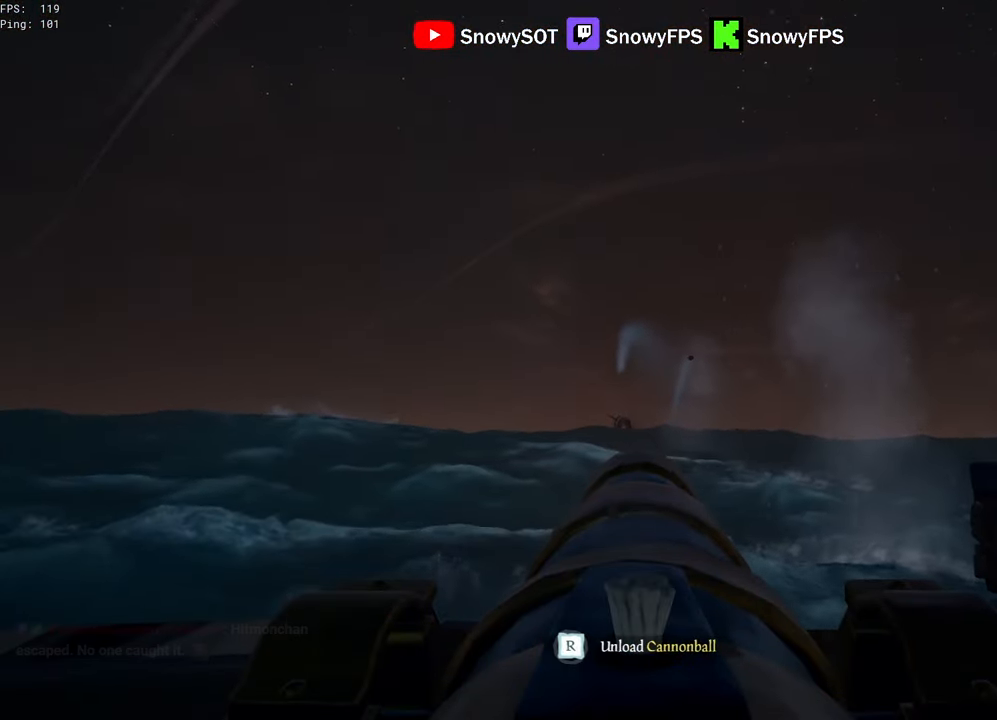
{"keys": ["w"], "mouse": ["left"], "mouse_move": "still", "events": [[200, "w", "down"], [484, "mouse_left", "down"]]}
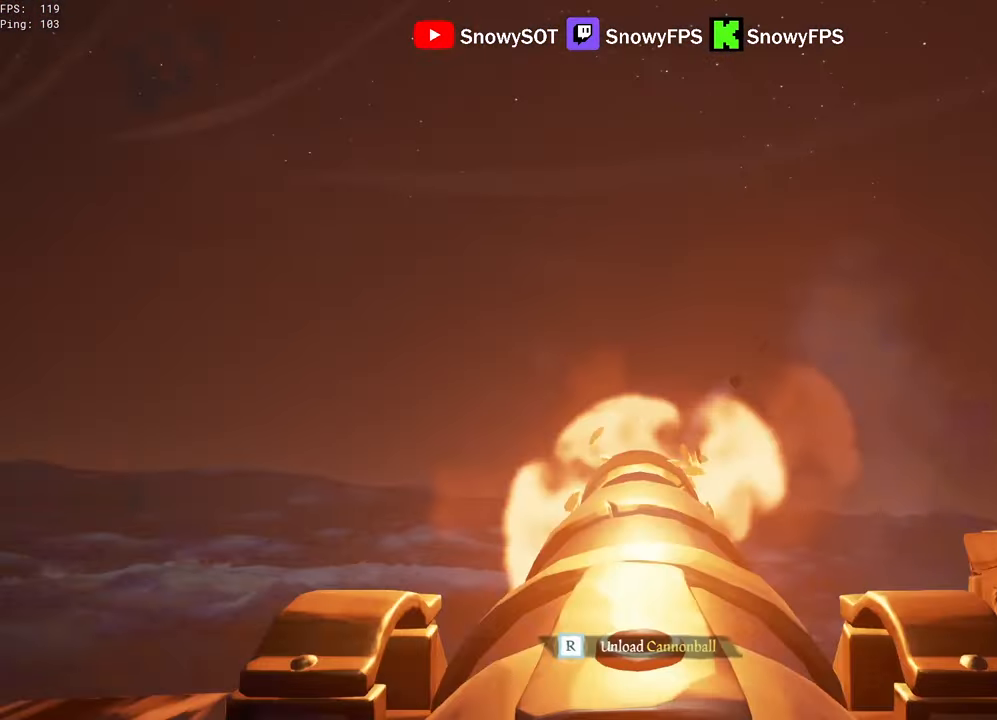
{"keys": [], "mouse": [], "mouse_move": "still", "events": [[17, "w", "up"], [167, "mouse_left", "up"], [167, "r", "down"], [217, "r", "up"]]}
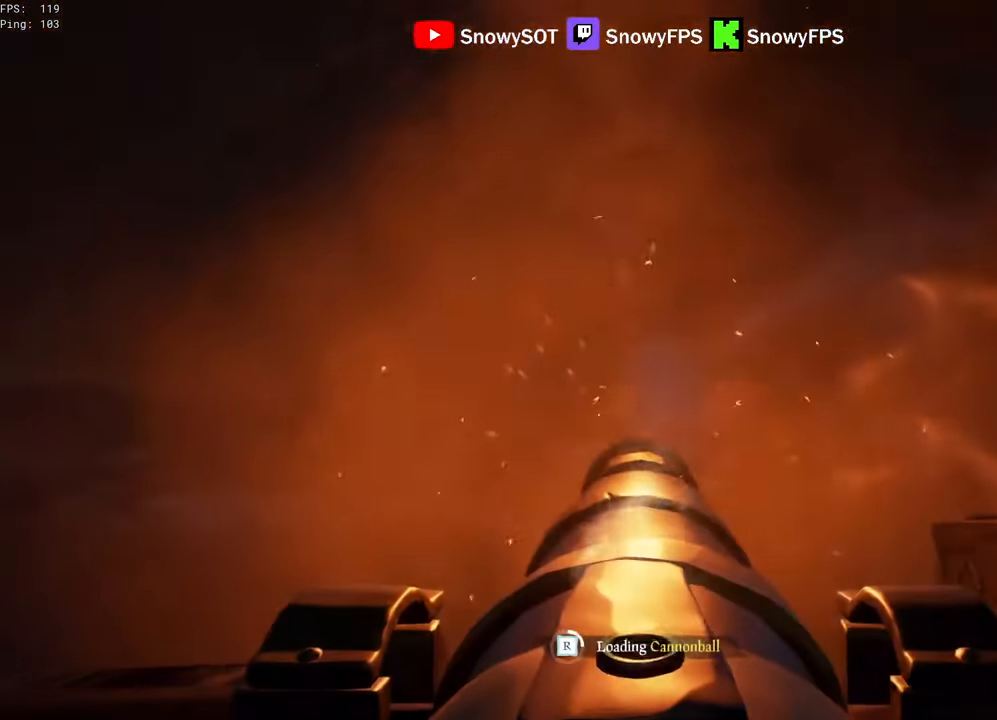
{"keys": [], "mouse": ["left"], "mouse_move": "still", "events": [[84, "mouse_left", "down"], [184, "mouse_left", "up"], [234, "mouse_left", "down"], [367, "mouse_left", "up"], [417, "mouse_left", "down"]]}
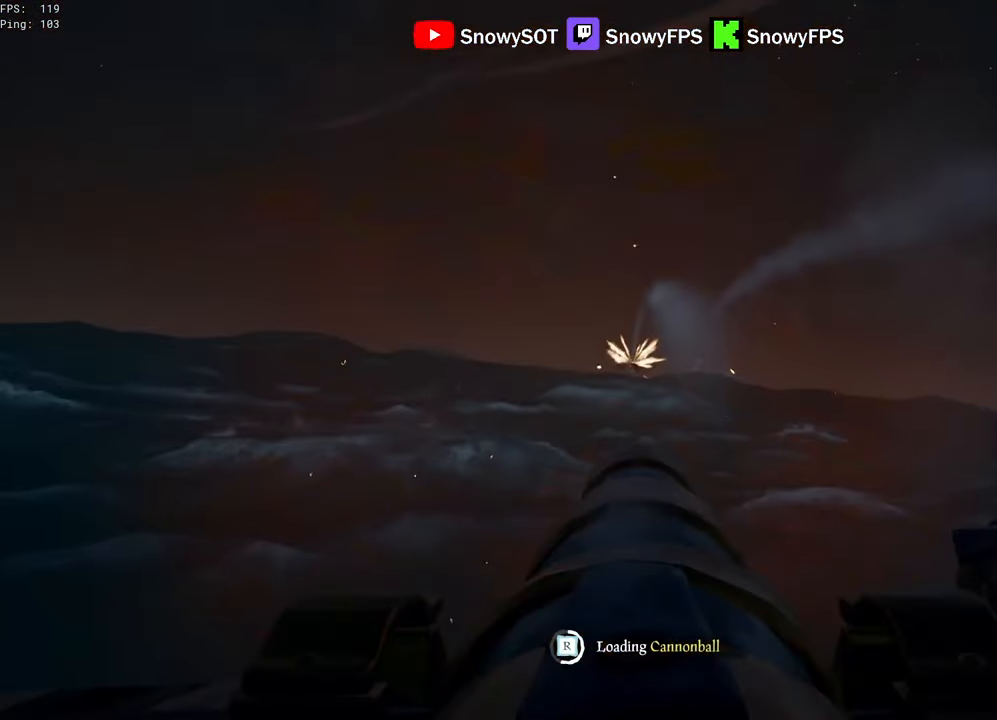
{"keys": ["w"], "mouse": ["left"], "mouse_move": "still", "events": [[50, "mouse_left", "up"], [100, "d", "down"], [100, "mouse_left", "down"], [200, "mouse_left", "up"], [250, "d", "up"], [250, "mouse_left", "down"], [384, "mouse_left", "up"], [434, "mouse_left", "down"], [484, "w", "down"]]}
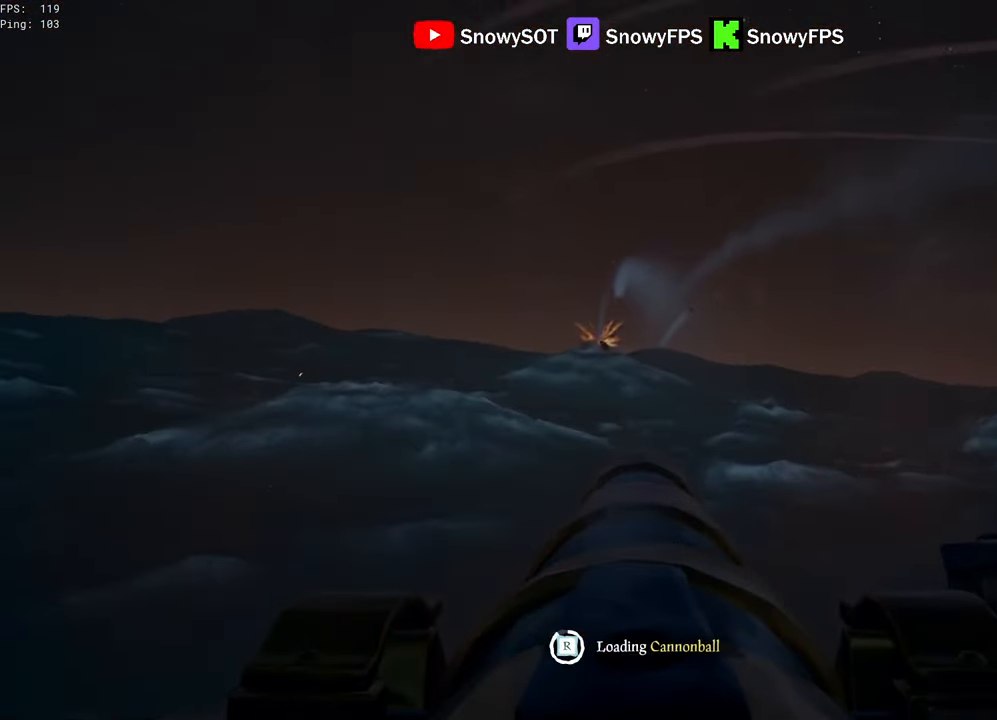
{"keys": ["w"], "mouse": [], "mouse_move": "left", "events": [[34, "w", "up"], [67, "mouse_left", "up"], [400, "w", "down"]]}
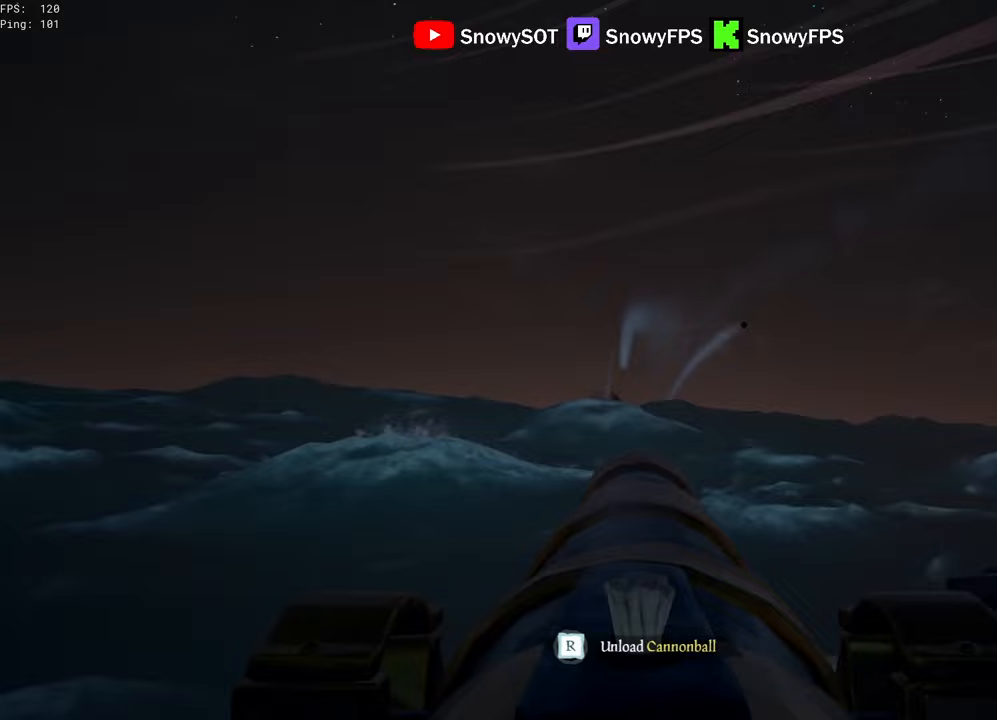
{"keys": ["s"], "mouse": [], "mouse_move": "still", "events": [[183, "mouse_left", "down"], [183, "w", "up"], [333, "mouse_left", "up"], [333, "r", "down"], [417, "r", "up"], [467, "s", "down"]]}
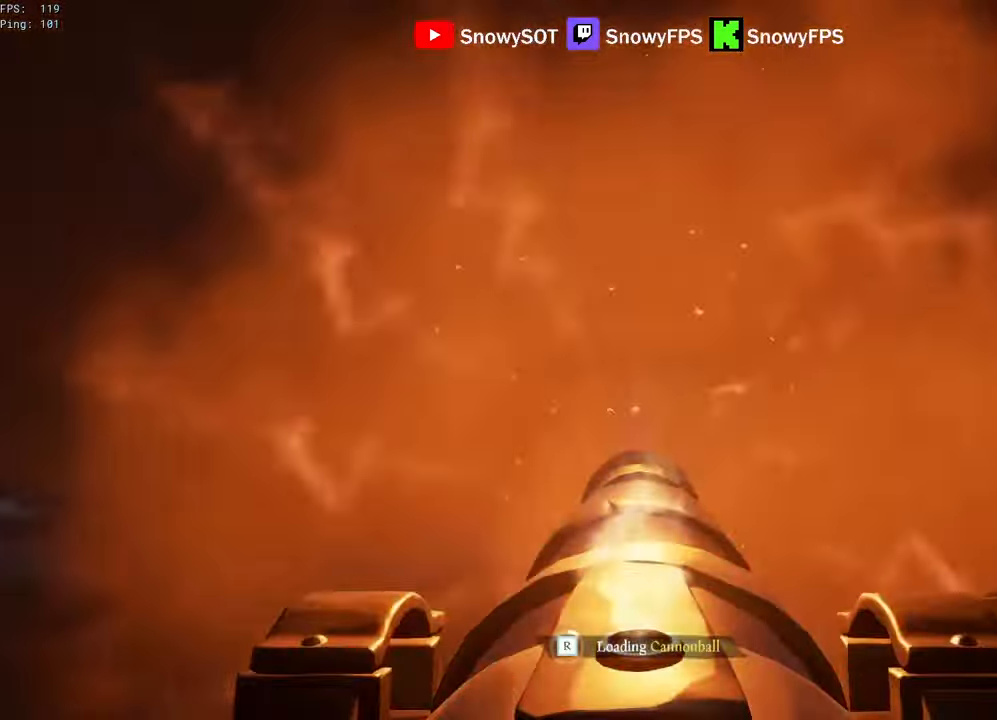
{"keys": ["s"], "mouse": [], "mouse_move": "still", "events": [[200, "mouse_left", "down"], [333, "mouse_left", "up"], [383, "mouse_left", "down"], [483, "mouse_left", "up"]]}
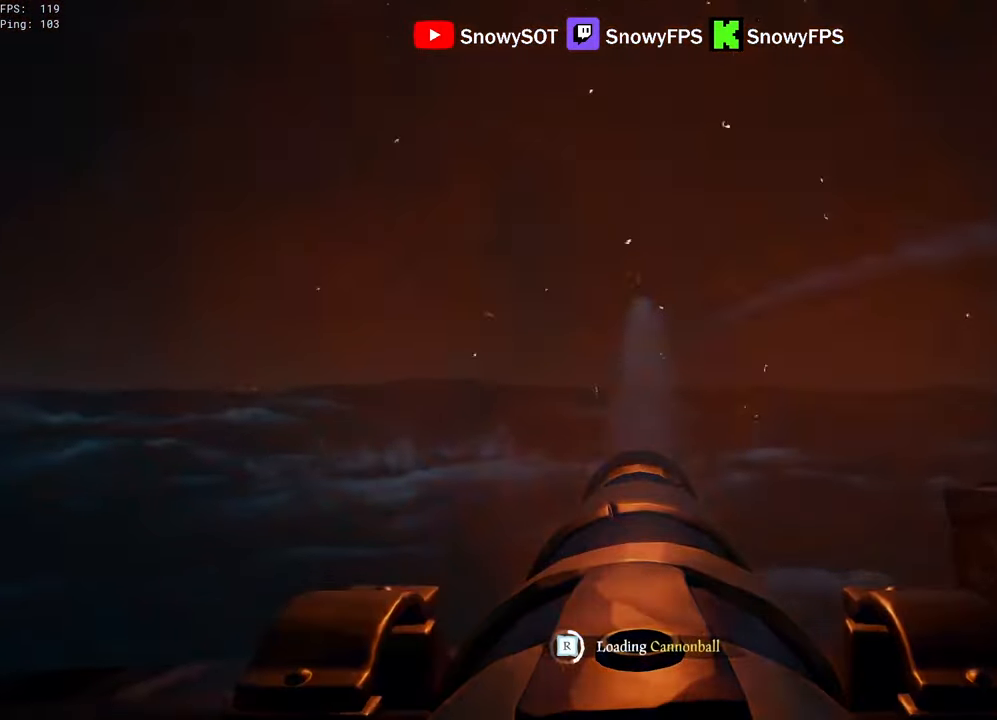
{"keys": [], "mouse": ["left"], "mouse_move": "still", "events": [[33, "mouse_left", "down"], [33, "s", "up"], [167, "mouse_left", "up"], [217, "mouse_left", "down"], [267, "s", "down"], [350, "mouse_left", "up"], [350, "s", "up"], [400, "mouse_left", "down"]]}
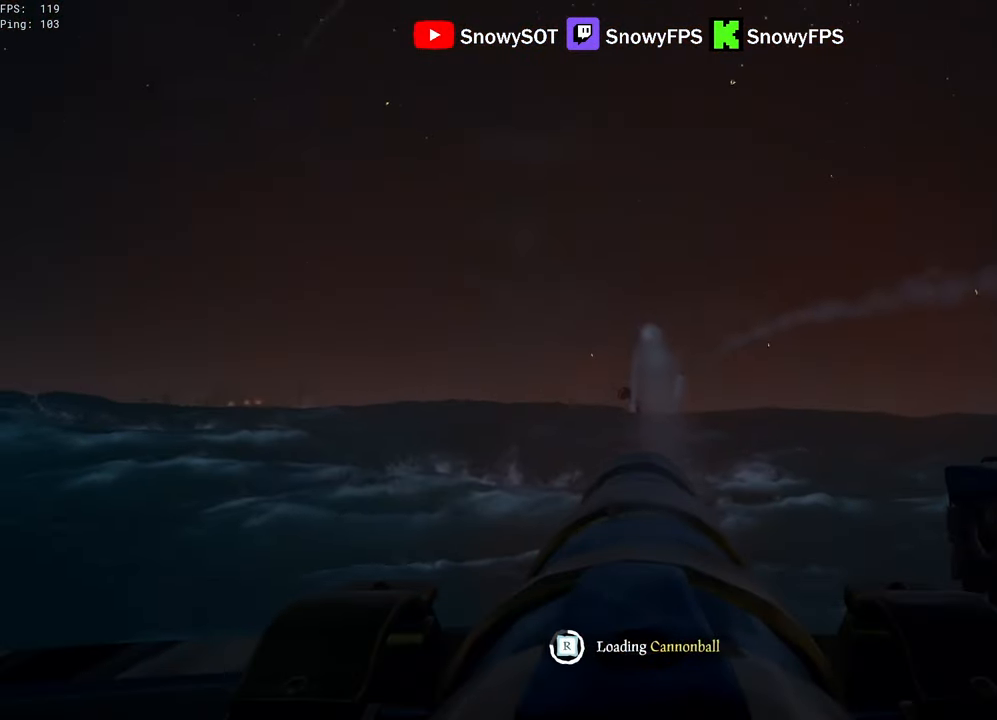
{"keys": [], "mouse": [], "mouse_move": "still", "events": [[50, "mouse_left", "up"], [83, "mouse_left", "down"], [133, "d", "down"], [183, "d", "up"], [233, "mouse_left", "up"], [367, "mouse_left", "down"], [467, "mouse_left", "up"]]}
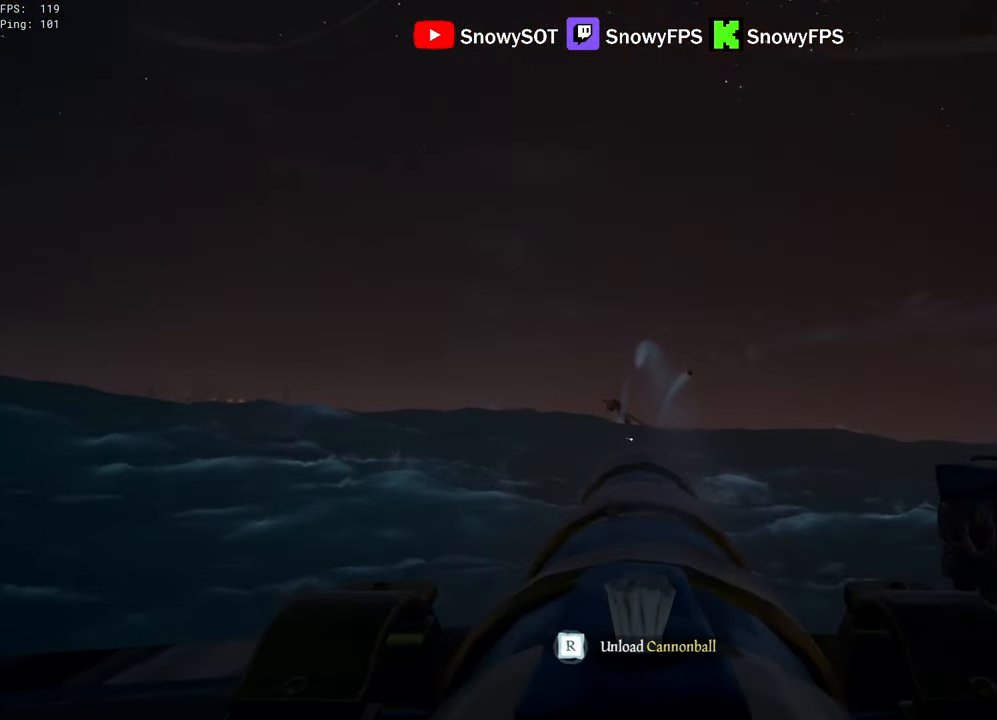
{"keys": [], "mouse": ["left"], "mouse_move": "right", "events": [[150, "w", "down"], [433, "w", "up"], [483, "mouse_left", "down"]]}
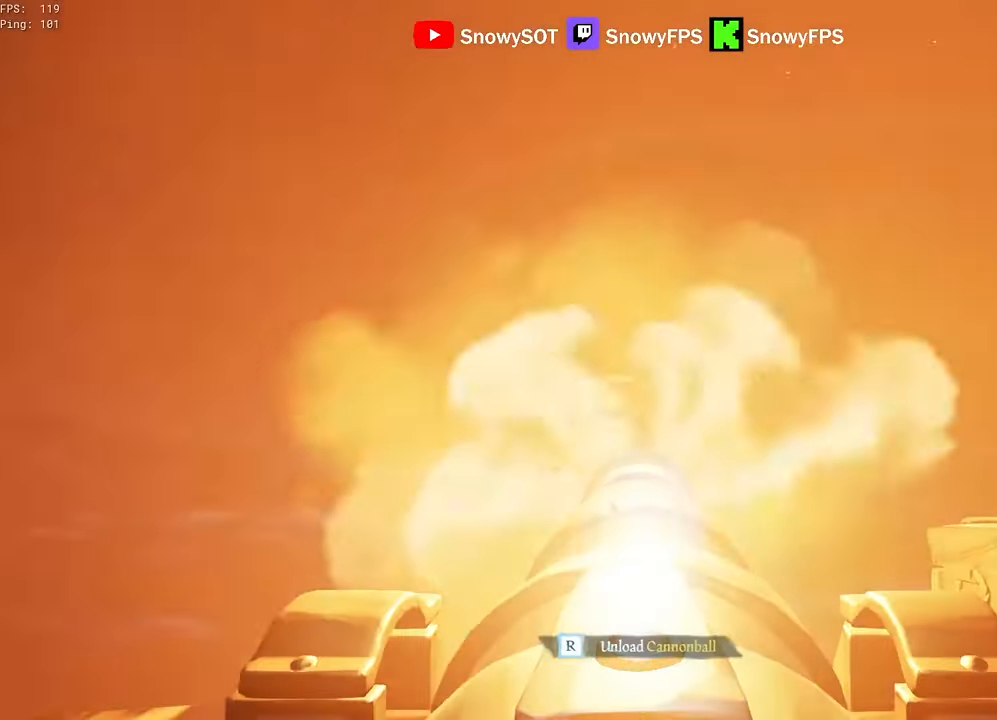
{"keys": [], "mouse": [], "mouse_move": "still", "events": [[67, "r", "down"], [117, "mouse_left", "up"], [117, "r", "up"], [217, "s", "down"], [317, "mouse_left", "down"], [350, "s", "up"], [450, "mouse_left", "up"]]}
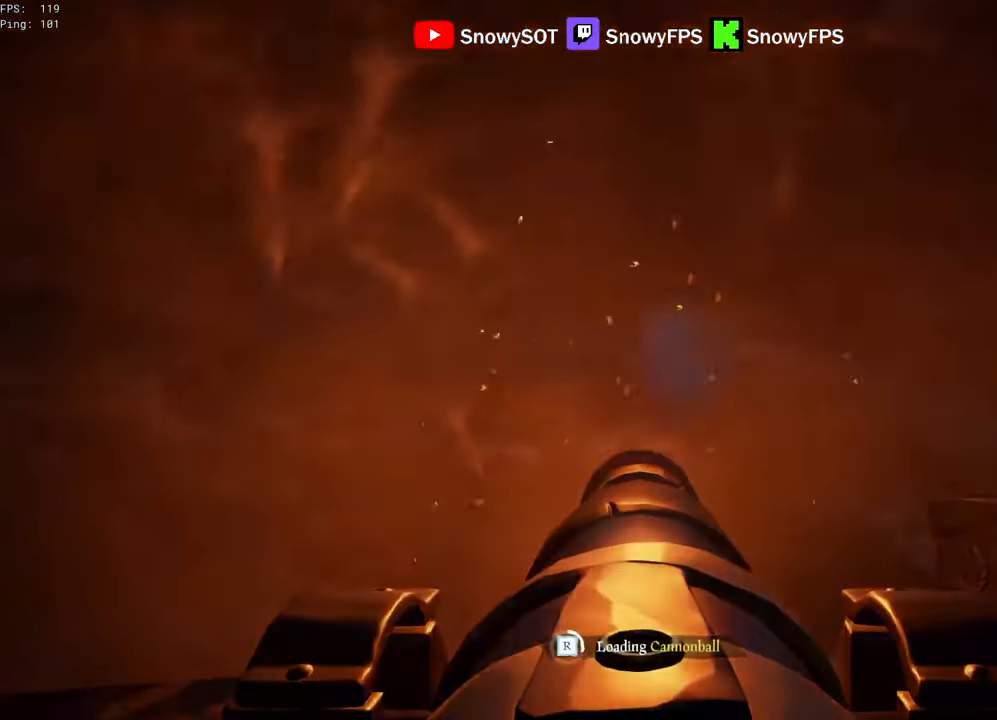
{"keys": ["w"], "mouse": ["left"], "mouse_move": "still", "events": [[50, "mouse_left", "down"], [50, "w", "down"], [133, "mouse_left", "up"], [133, "w", "up"], [233, "mouse_left", "down"], [317, "mouse_left", "up"], [367, "mouse_left", "down"], [417, "w", "down"]]}